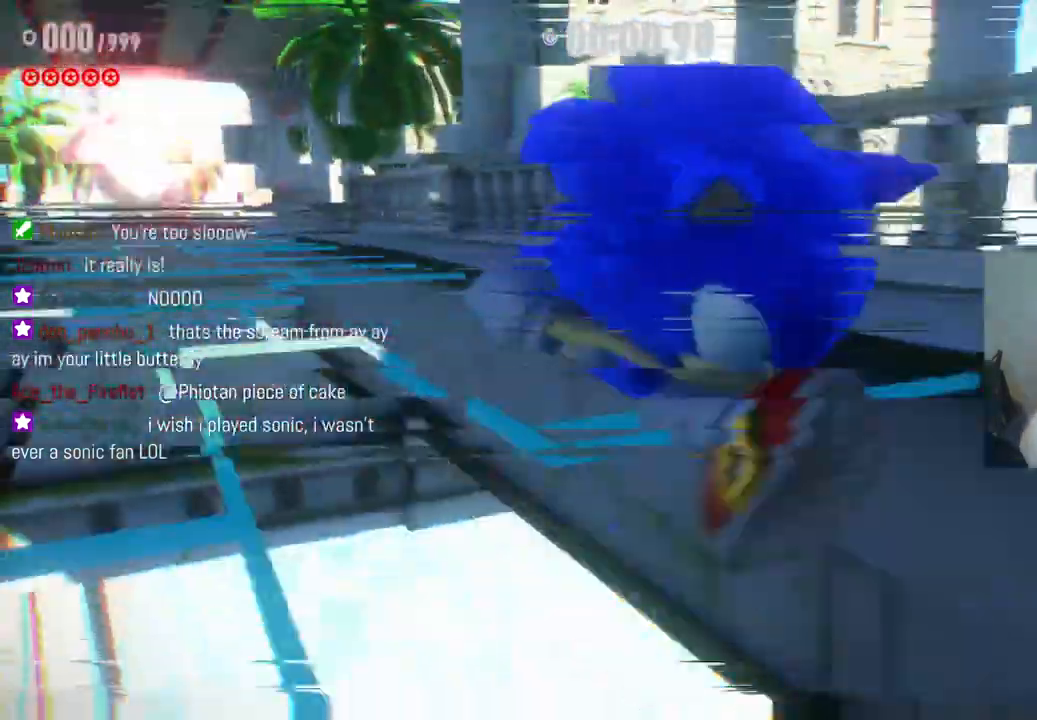
Gameplay with a controller (Xbox layout); each line is a JSON object with the inputs held at the frame after it. "events" lists button and stick changes between this image and that frame as [ms after this image, input, new state], when the widget could be followed in between. Not read: L3 R3.
{"buttons": [], "left_stick": "center", "right_stick": "center", "events": []}
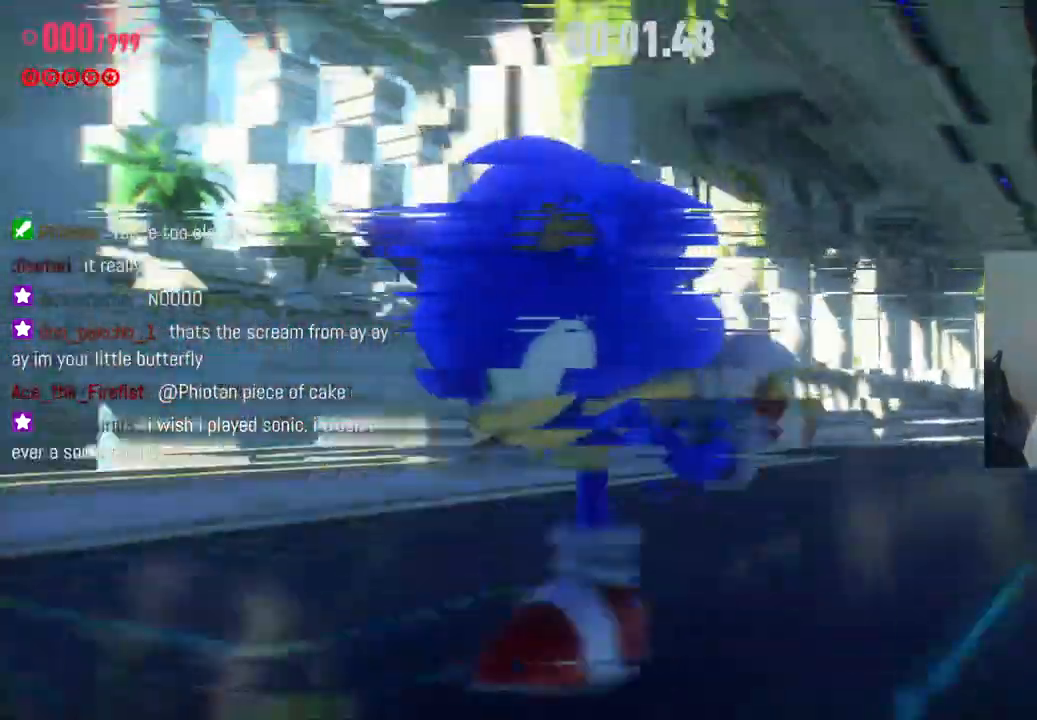
{"buttons": [], "left_stick": "center", "right_stick": "center", "events": []}
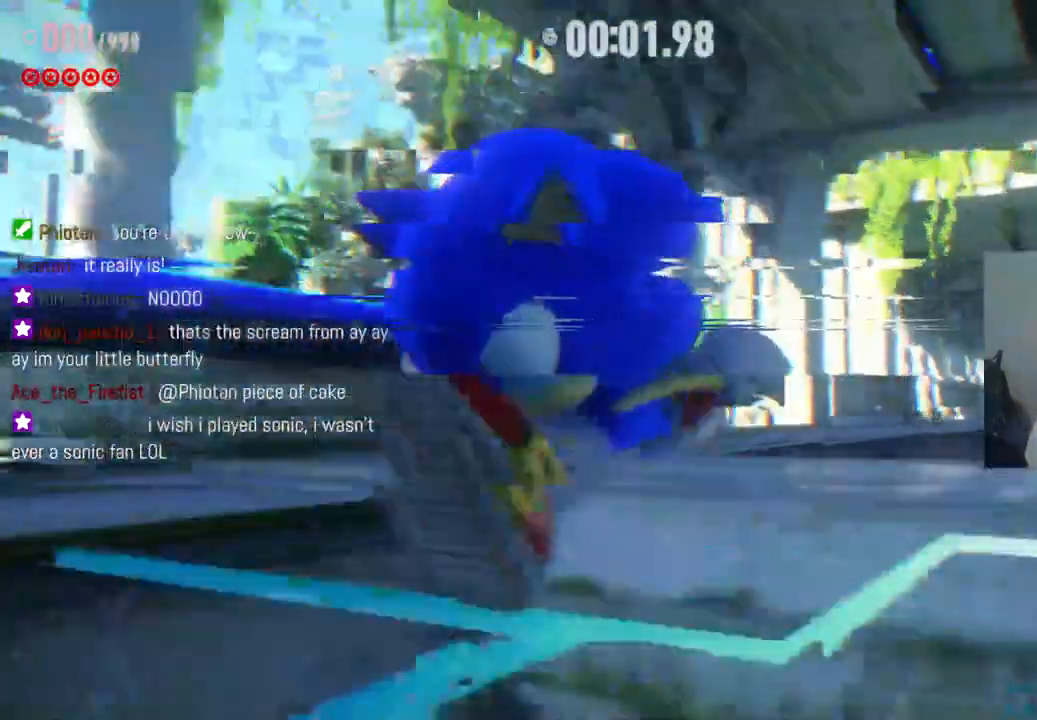
{"buttons": [], "left_stick": "center", "right_stick": "left", "events": [[100, "right_stick", "left"]]}
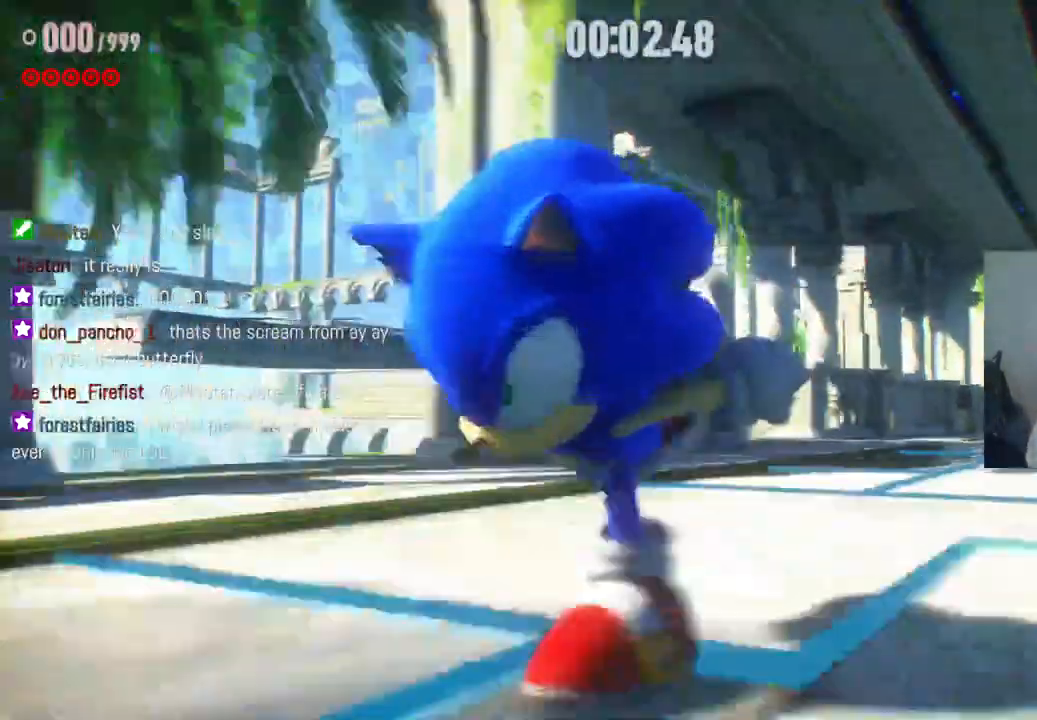
{"buttons": [], "left_stick": "center", "right_stick": "left", "events": [[117, "right_stick", "center"], [350, "right_stick", "left"]]}
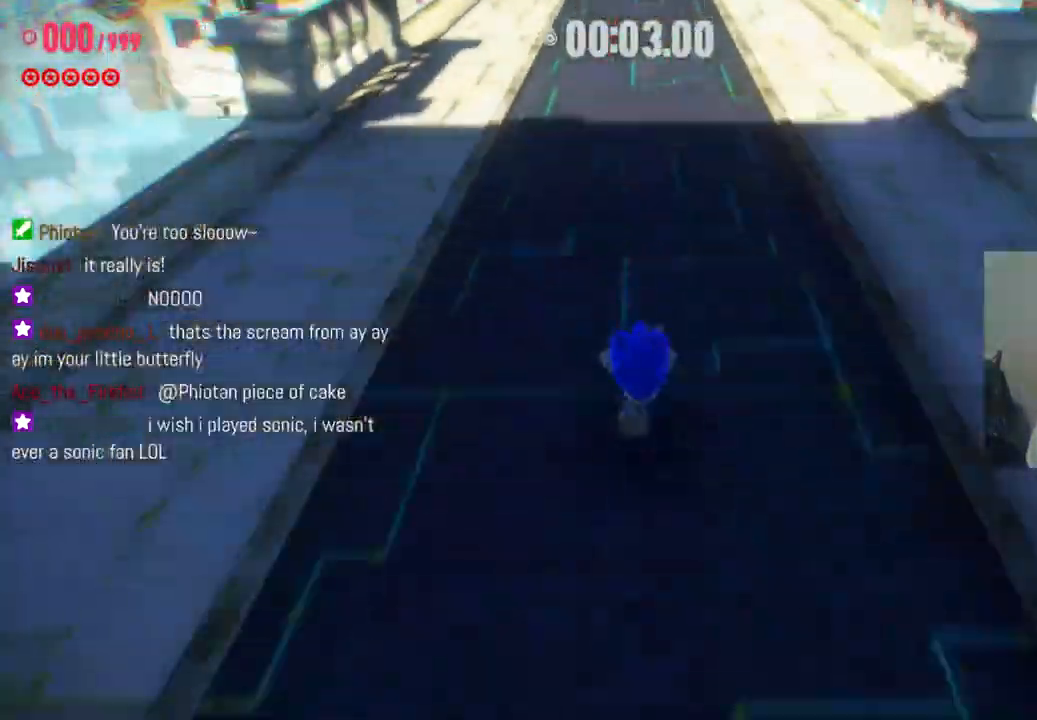
{"buttons": [], "left_stick": "center", "right_stick": "left", "events": []}
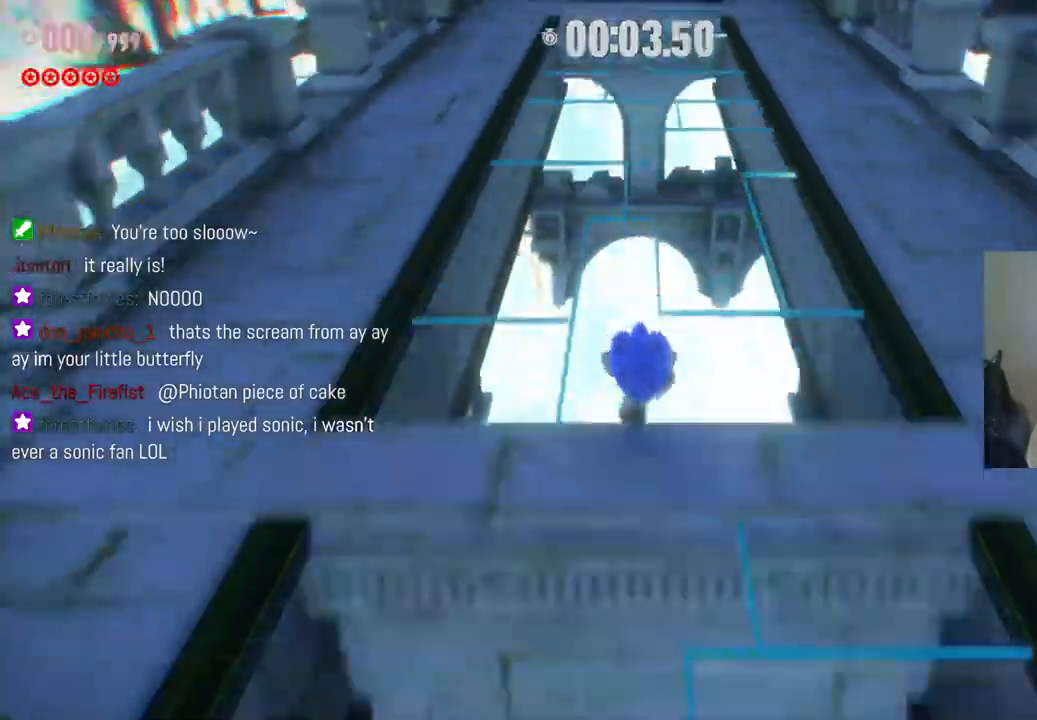
{"buttons": [], "left_stick": "center", "right_stick": "left", "events": []}
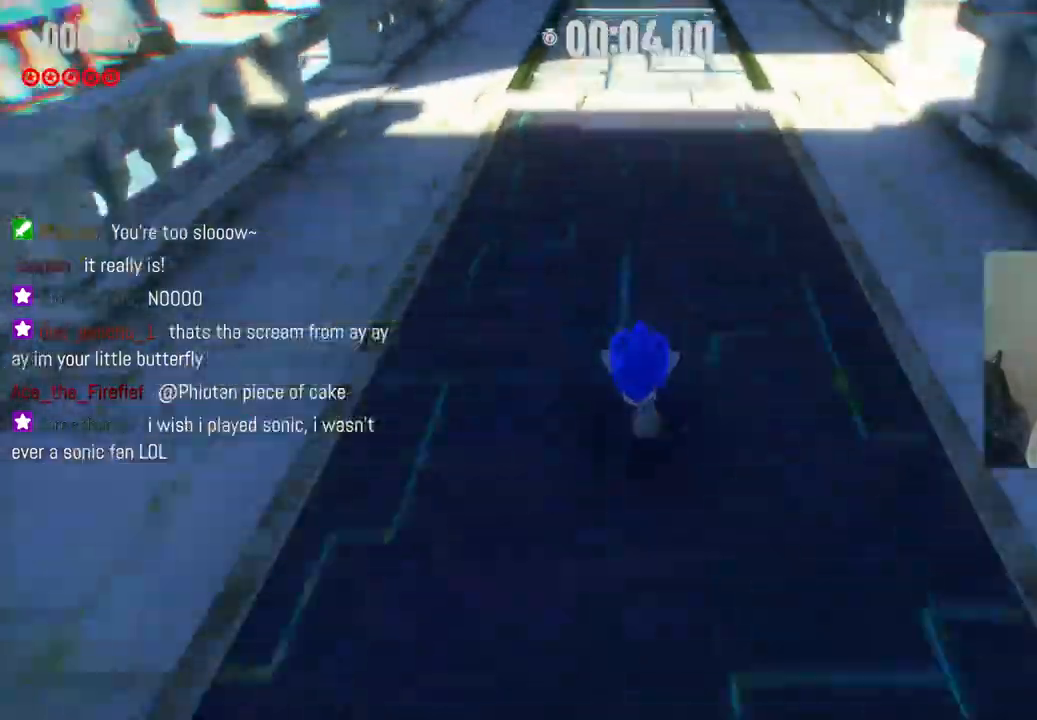
{"buttons": [], "left_stick": "center", "right_stick": "left", "events": []}
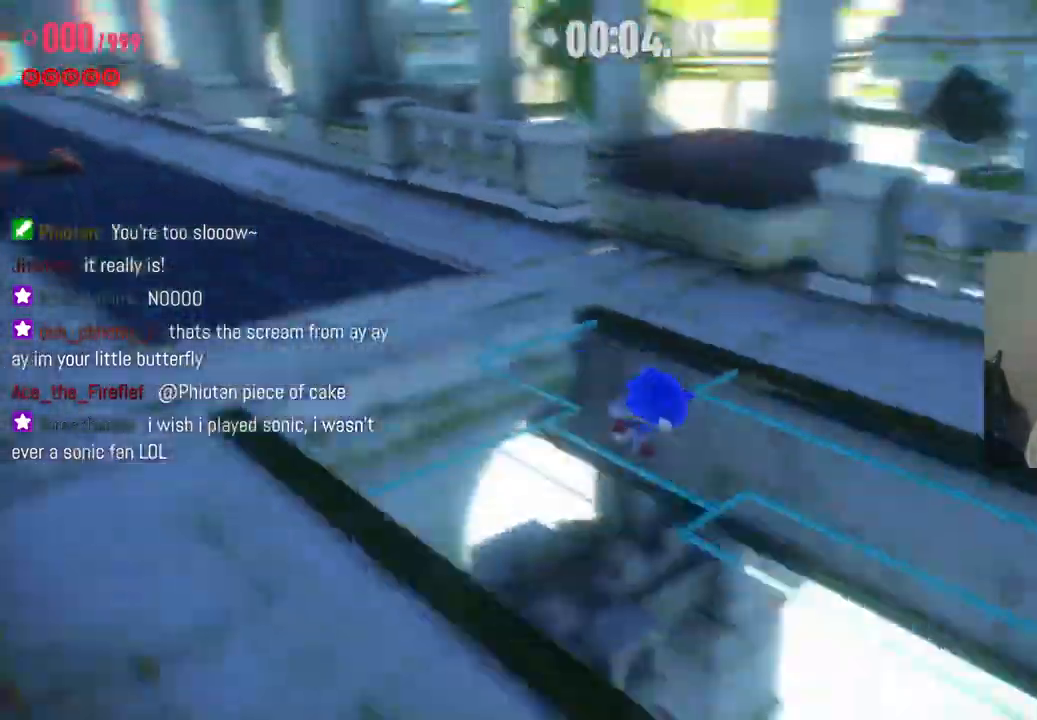
{"buttons": [], "left_stick": "up", "right_stick": "center", "events": [[217, "left_stick", "up"], [367, "right_stick", "center"]]}
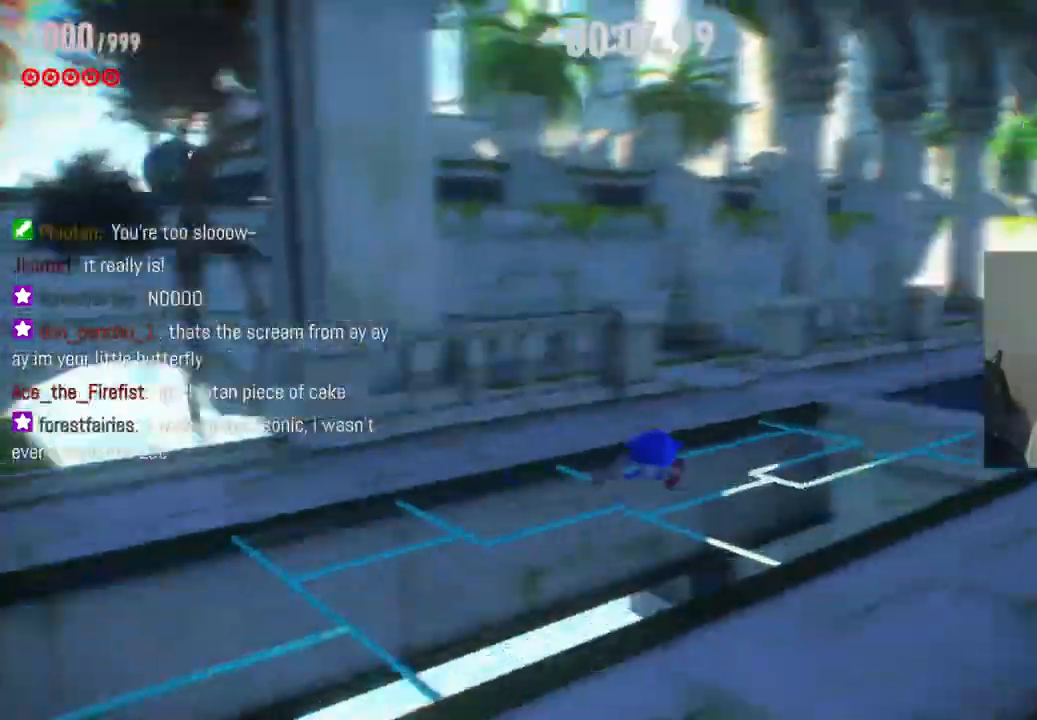
{"buttons": [], "left_stick": "up", "right_stick": "center", "events": []}
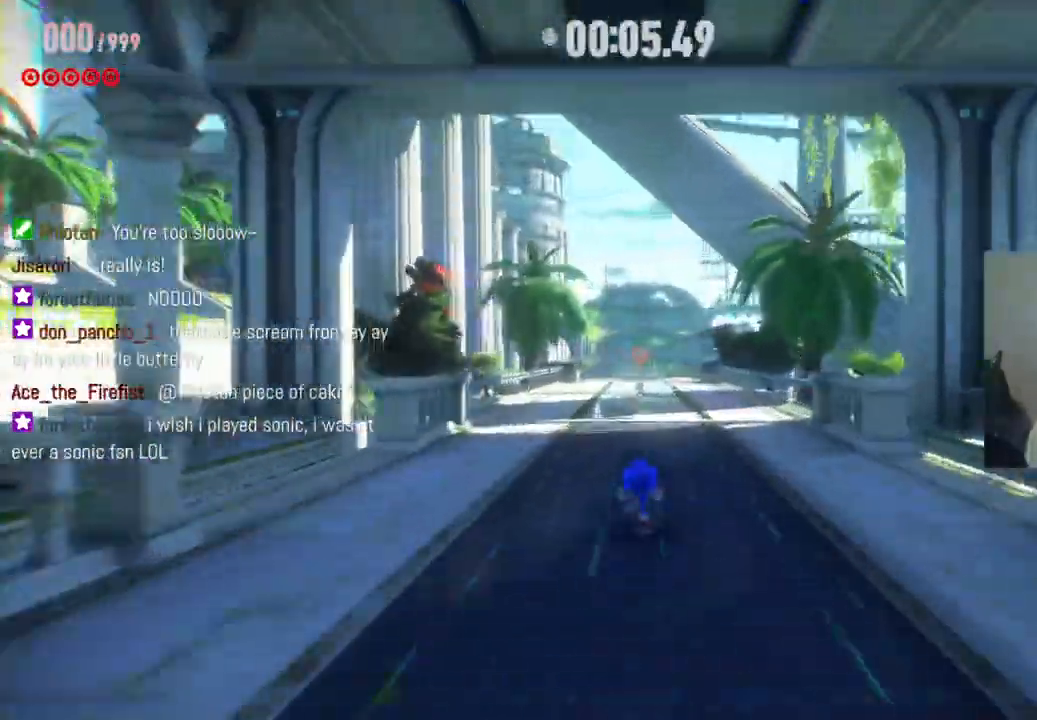
{"buttons": ["R2"], "left_stick": "up", "right_stick": "center", "events": [[217, "R2", "down"]]}
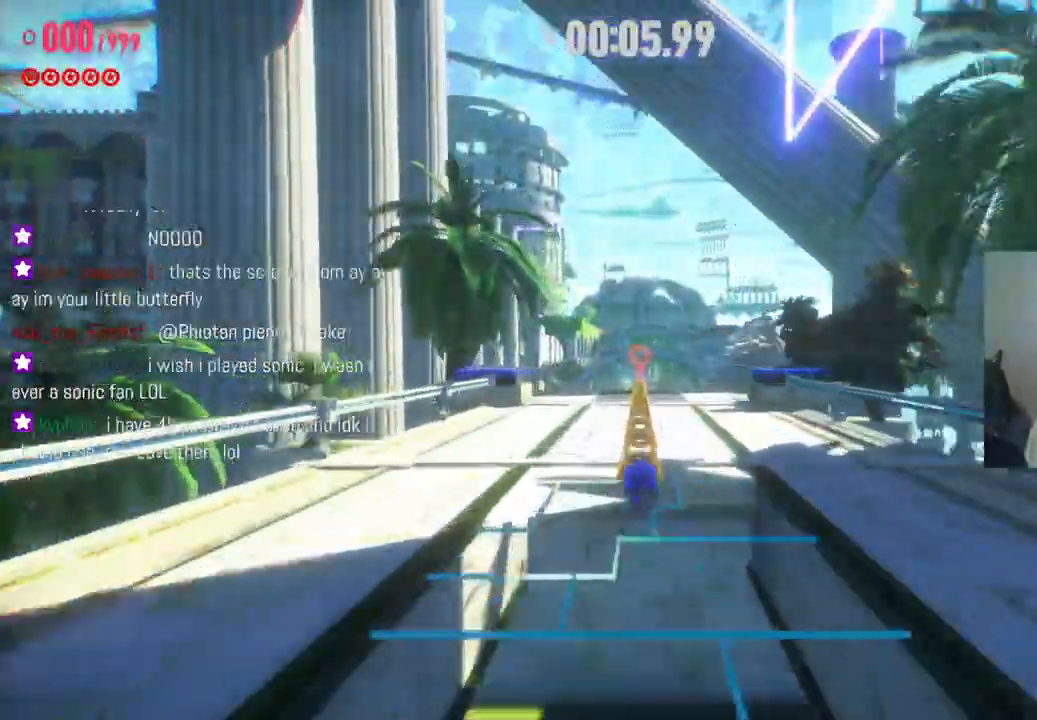
{"buttons": [], "left_stick": "up", "right_stick": "center", "events": [[17, "R2", "up"], [133, "R2", "down"], [483, "R2", "up"]]}
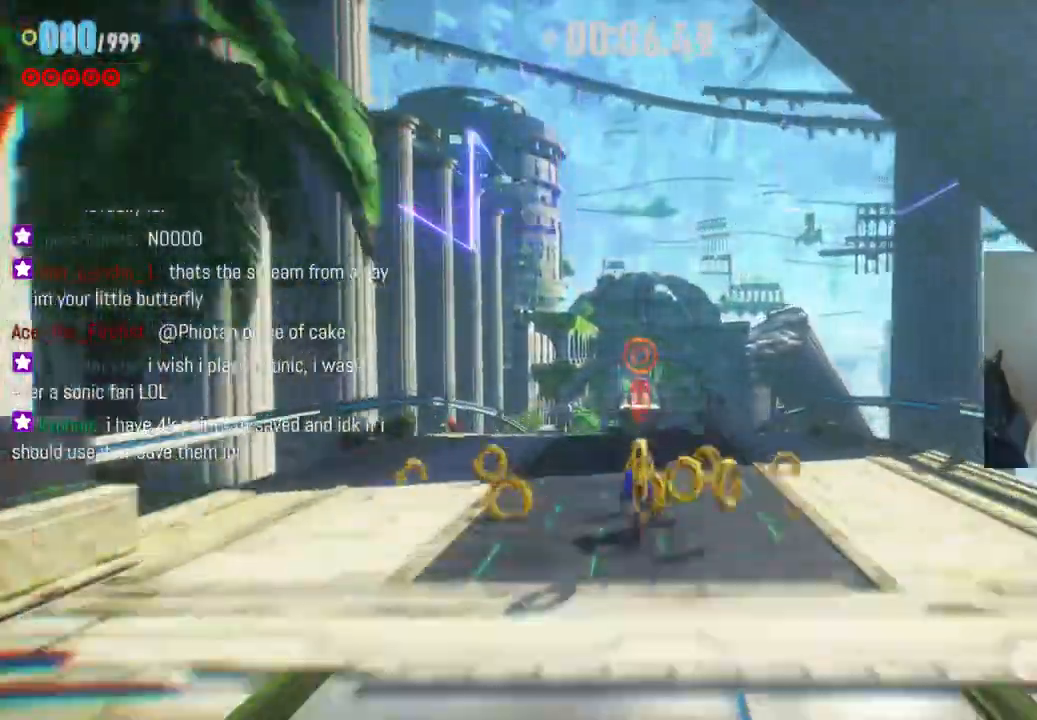
{"buttons": ["A", "R2"], "left_stick": "up", "right_stick": "center", "events": [[67, "R2", "down"], [350, "A", "down"]]}
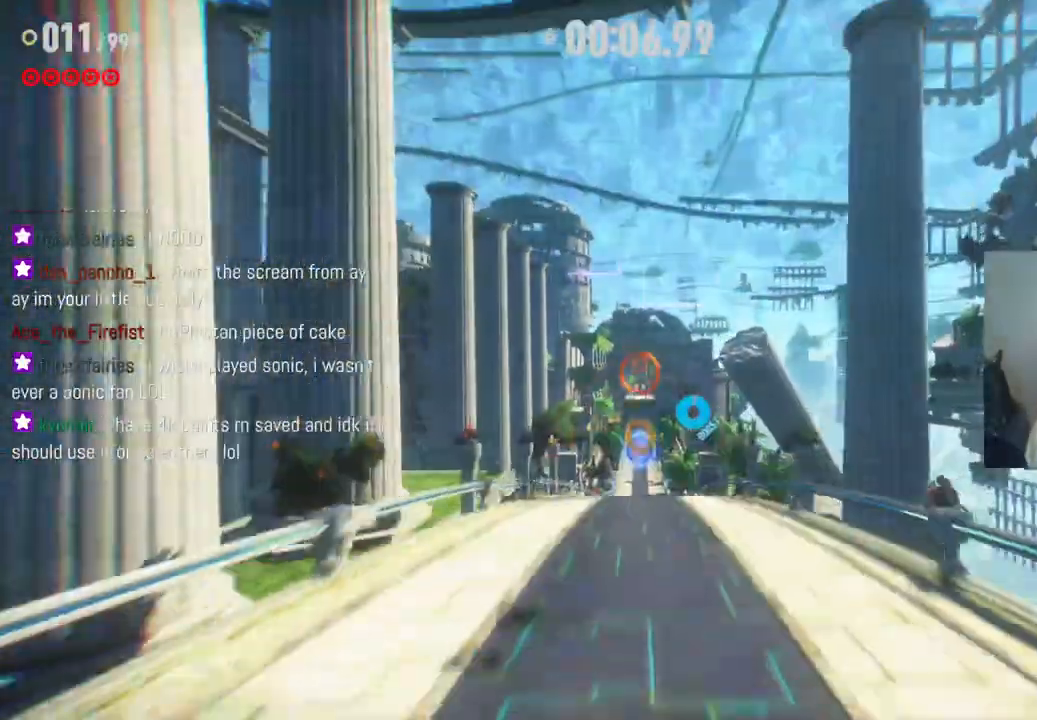
{"buttons": ["A", "R2"], "left_stick": "up", "right_stick": "center", "events": []}
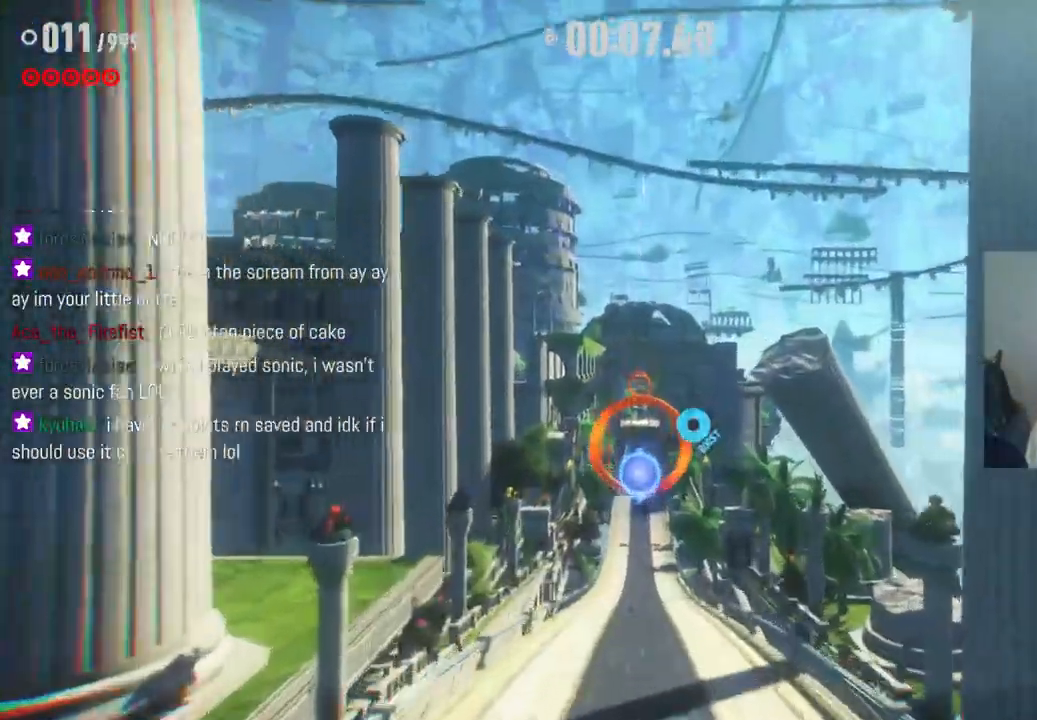
{"buttons": [], "left_stick": "up", "right_stick": "center", "events": [[200, "R2", "up"], [217, "A", "up"]]}
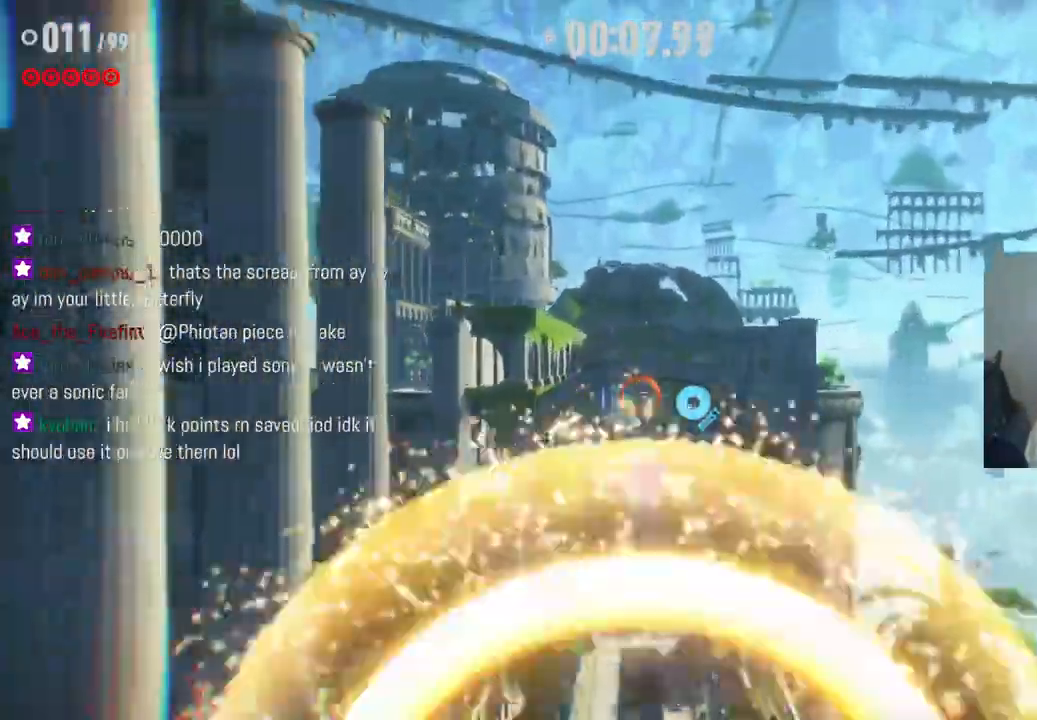
{"buttons": [], "left_stick": "up", "right_stick": "center", "events": []}
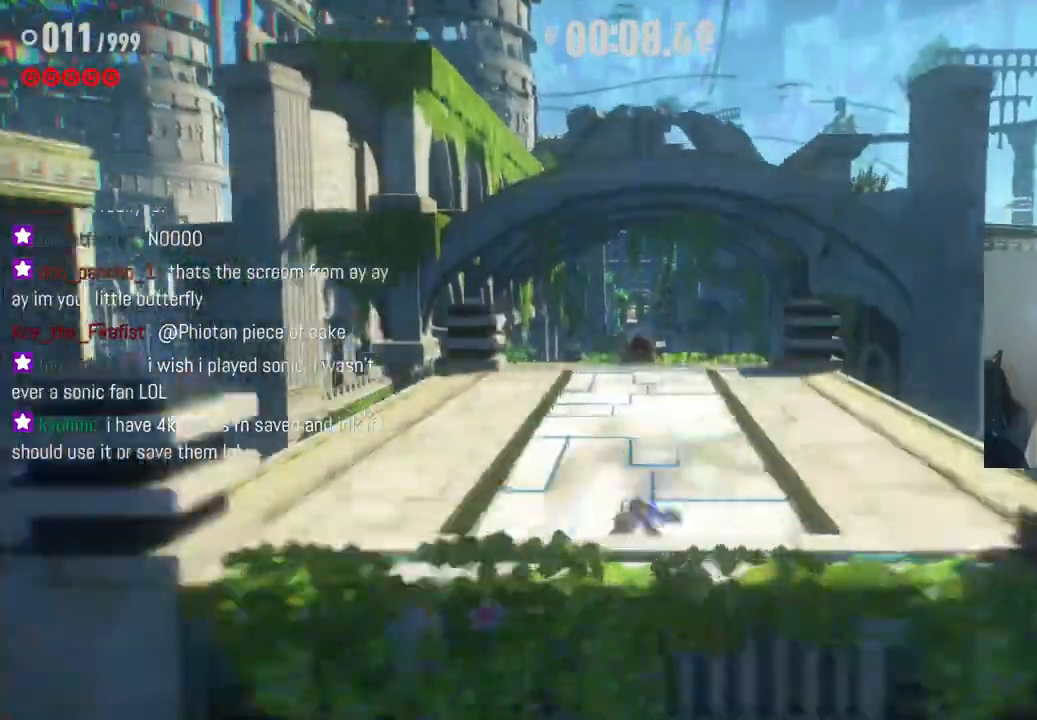
{"buttons": ["R2"], "left_stick": "up", "right_stick": "center", "events": [[117, "R2", "down"]]}
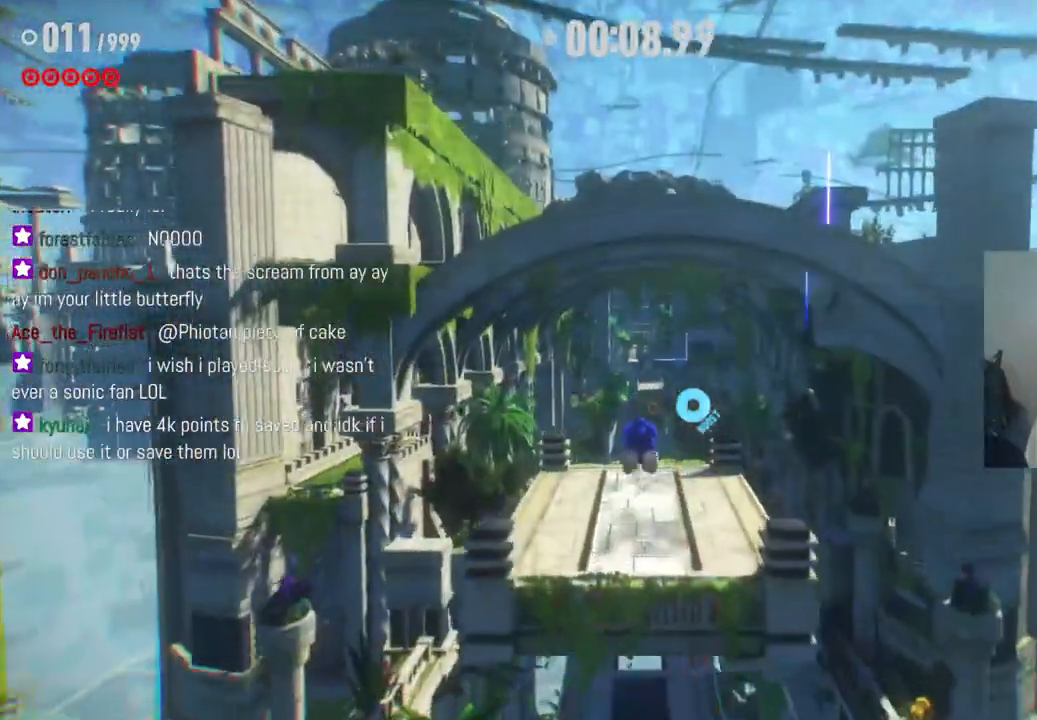
{"buttons": [], "left_stick": "up", "right_stick": "center", "events": [[200, "R2", "up"]]}
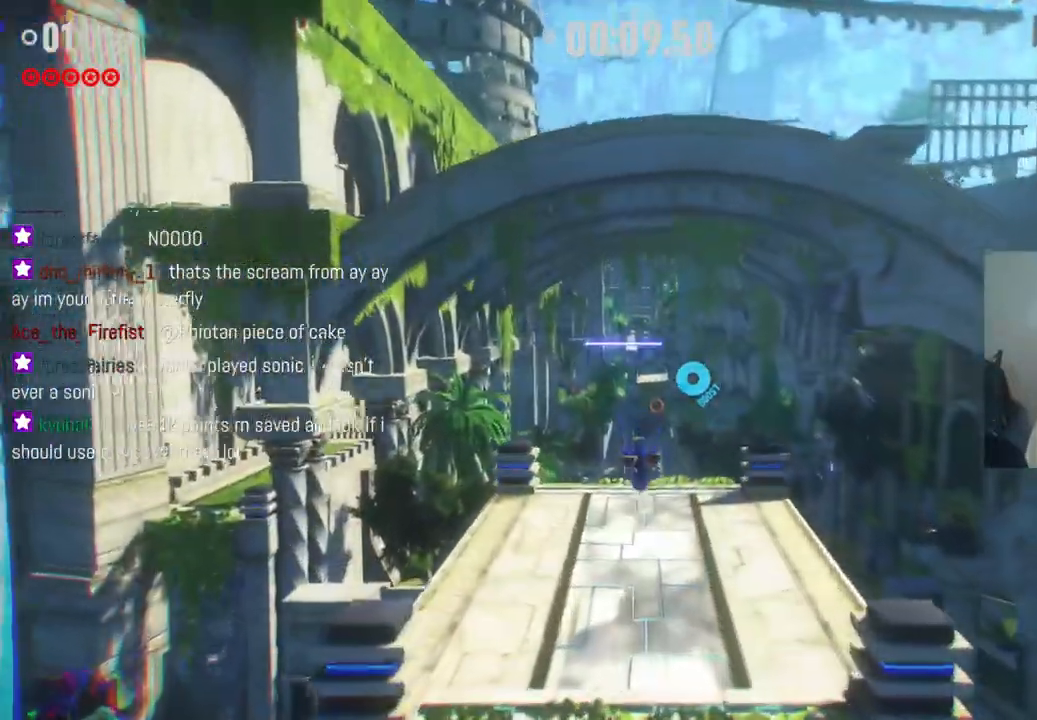
{"buttons": [], "left_stick": "up", "right_stick": "center", "events": []}
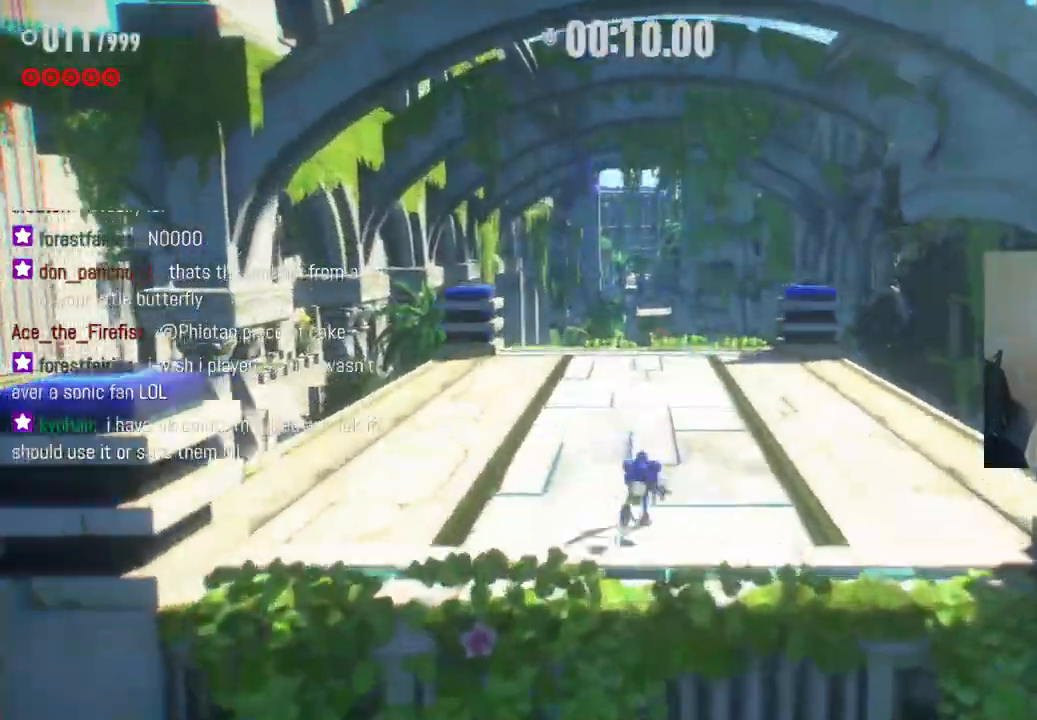
{"buttons": ["A", "R2"], "left_stick": "up", "right_stick": "center", "events": [[133, "R2", "down"], [417, "A", "down"]]}
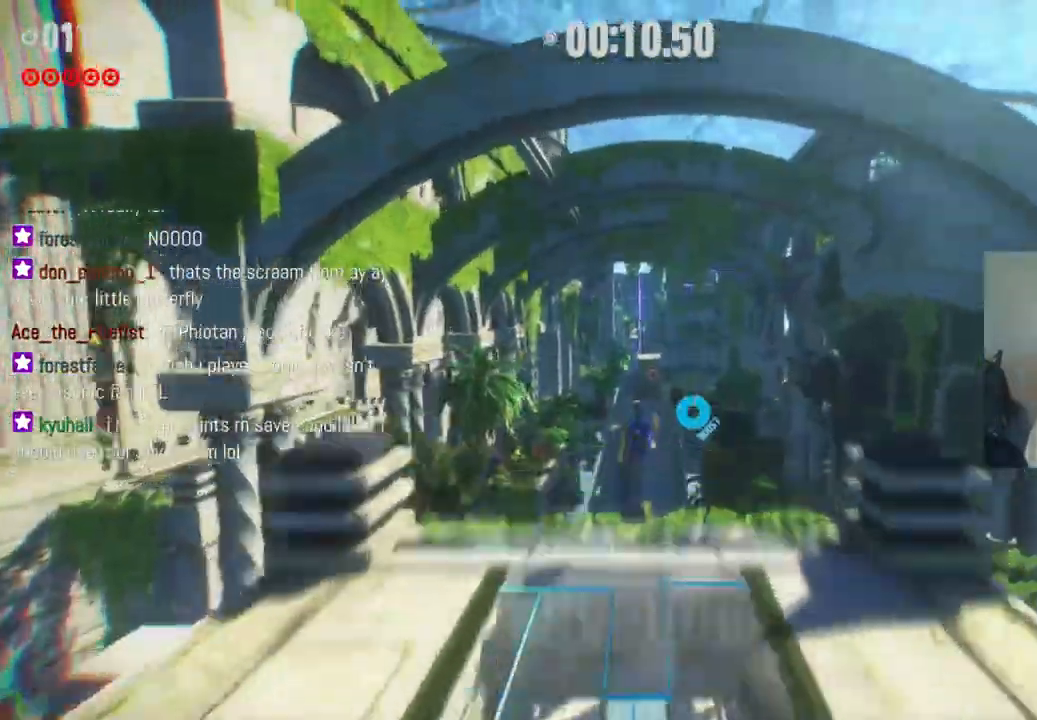
{"buttons": ["A", "R2"], "left_stick": "up", "right_stick": "center", "events": []}
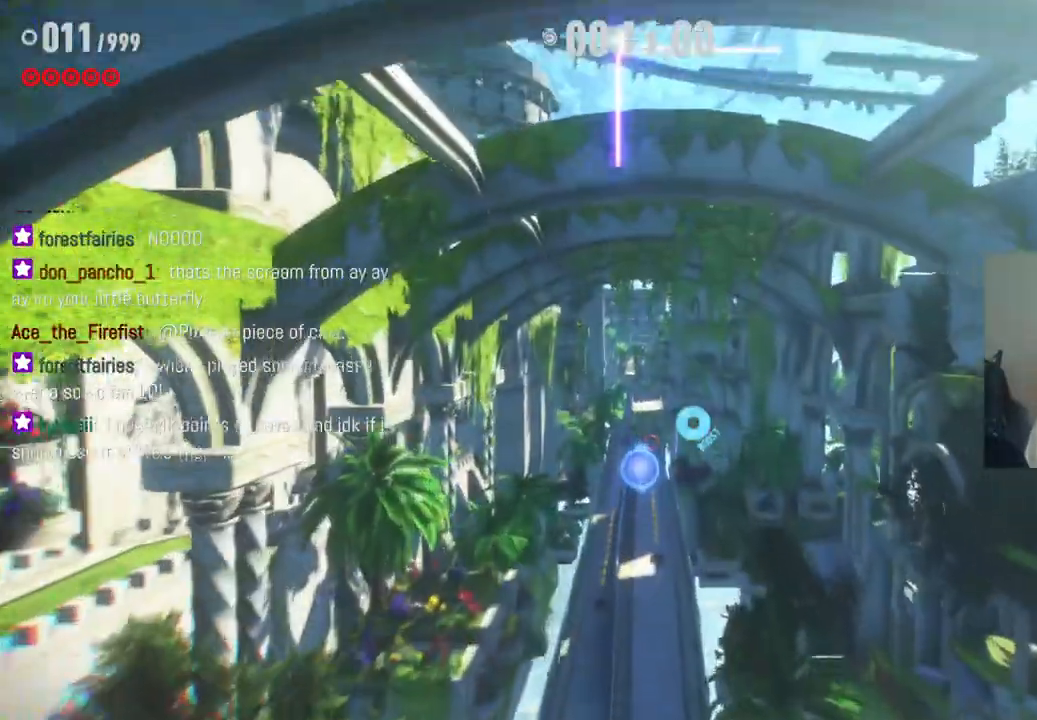
{"buttons": [], "left_stick": "up", "right_stick": "center", "events": [[383, "R2", "up"], [417, "A", "up"]]}
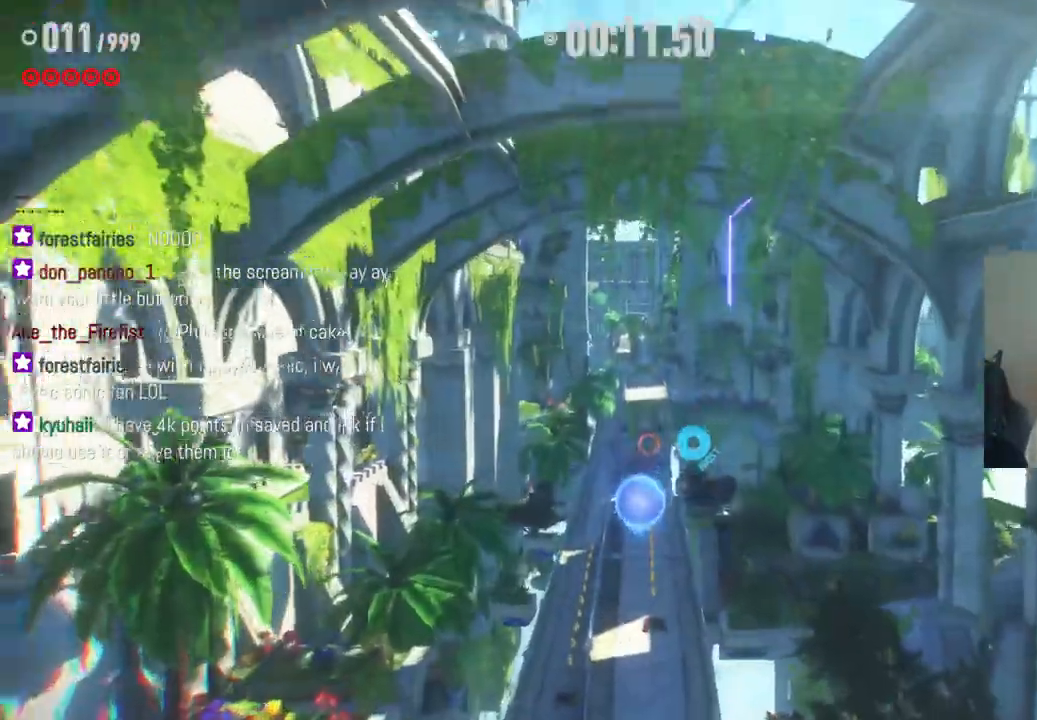
{"buttons": [], "left_stick": "up", "right_stick": "center", "events": []}
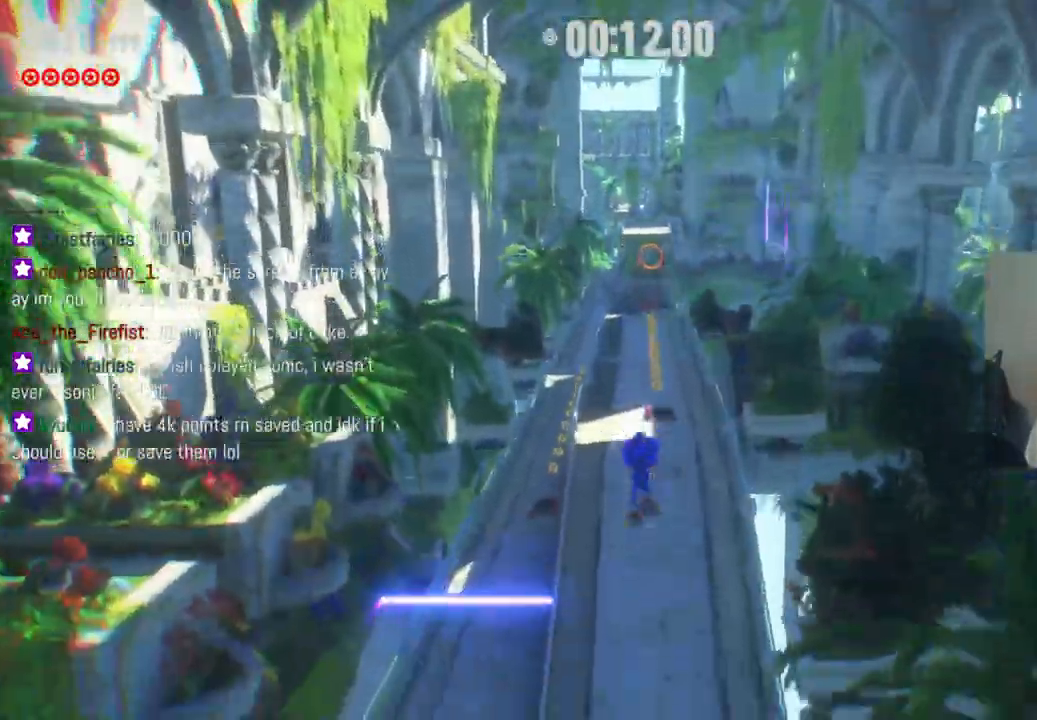
{"buttons": ["R2"], "left_stick": "up", "right_stick": "center", "events": [[183, "R2", "down"]]}
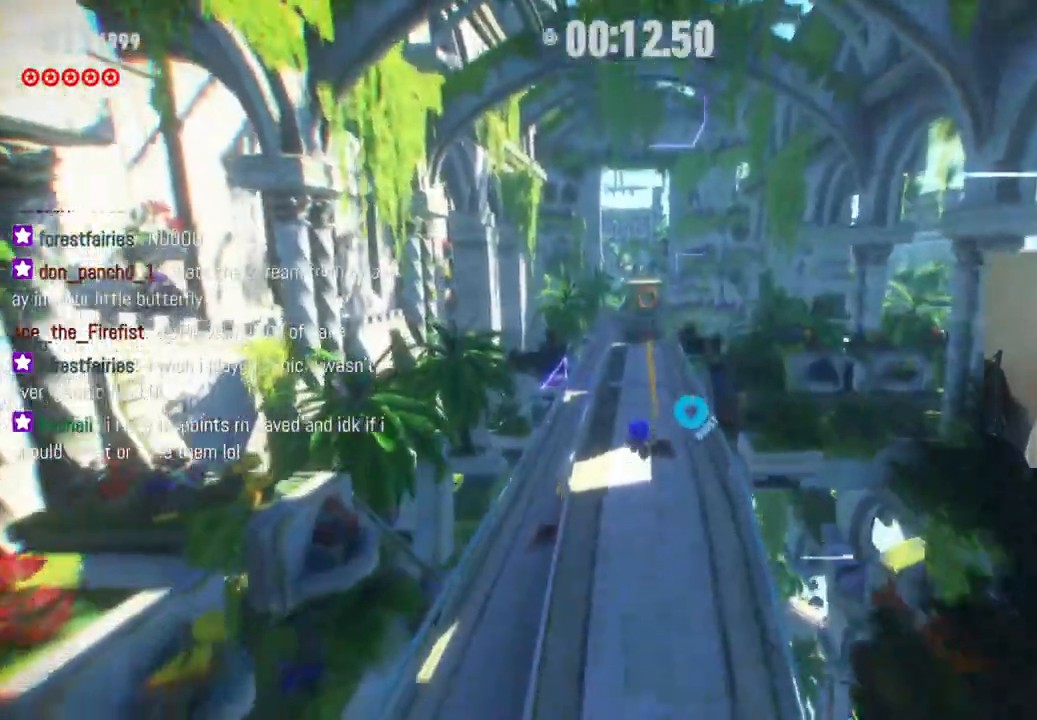
{"buttons": ["R2"], "left_stick": "up", "right_stick": "center", "events": []}
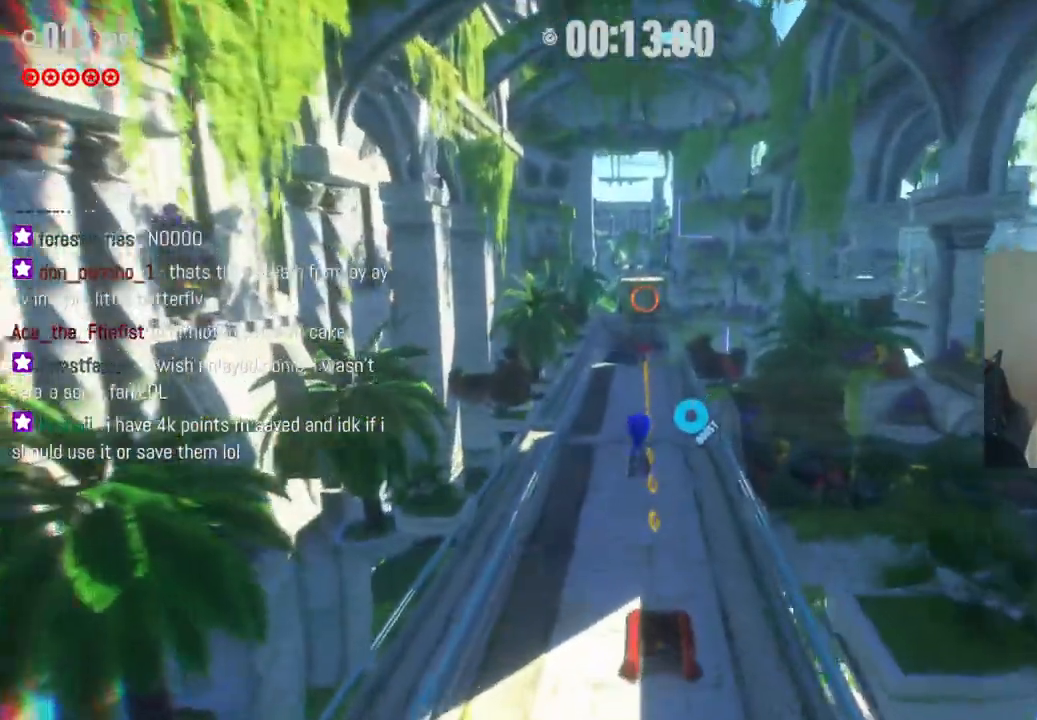
{"buttons": ["R2"], "left_stick": "up", "right_stick": "center", "events": [[83, "R2", "up"], [383, "R2", "down"]]}
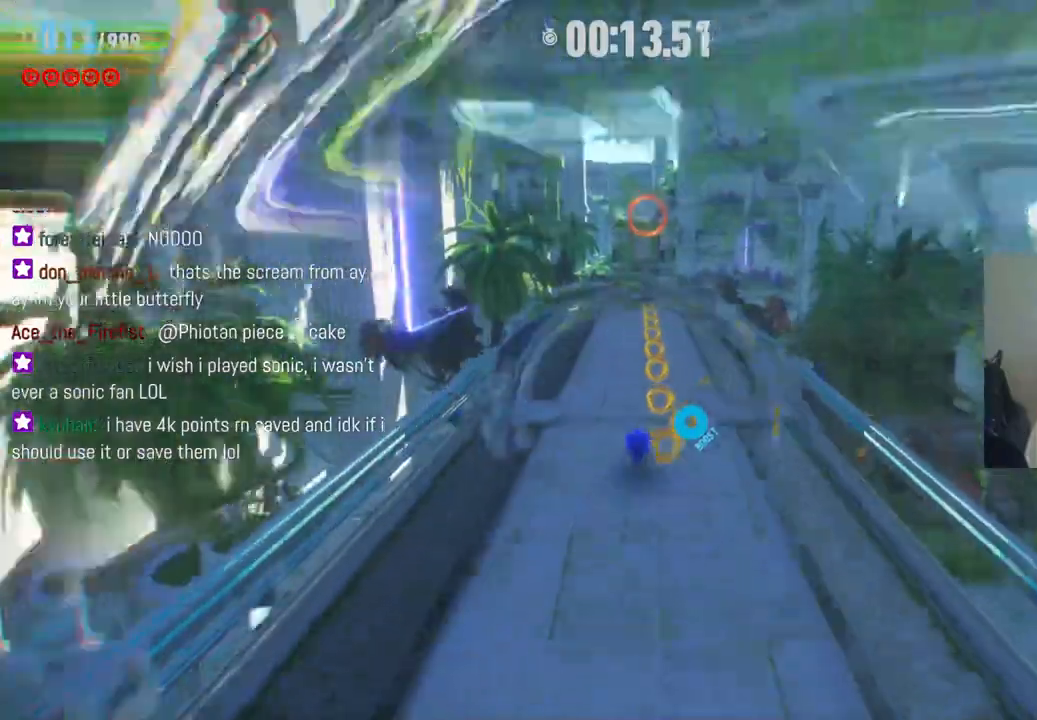
{"buttons": ["A", "R2"], "left_stick": "up", "right_stick": "center", "events": [[333, "A", "down"]]}
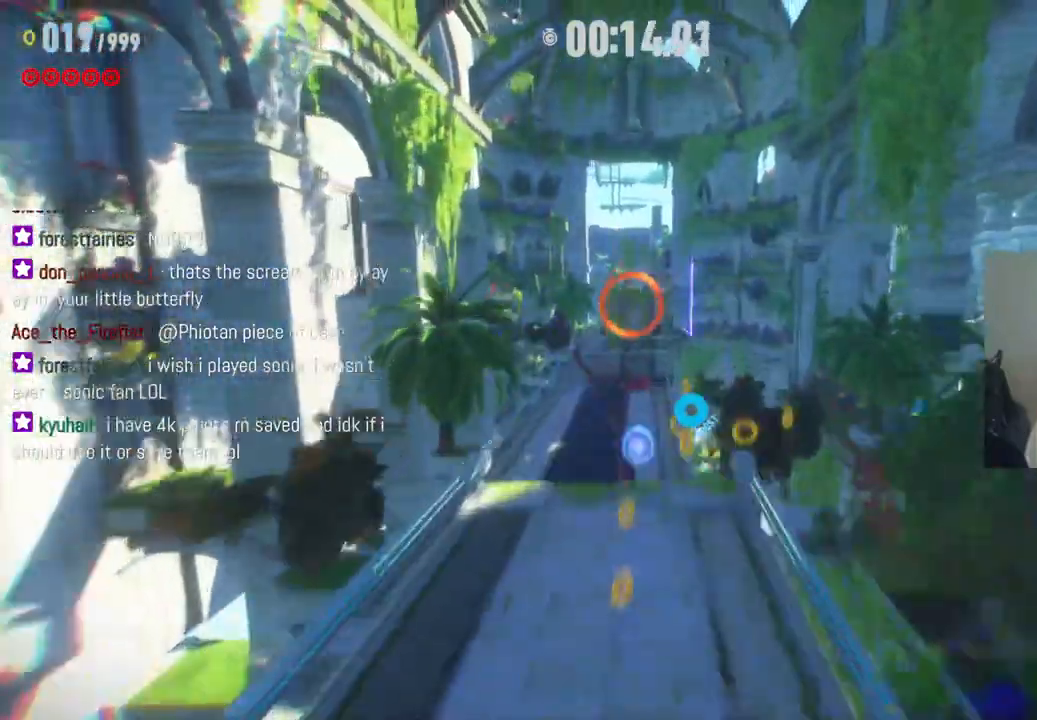
{"buttons": ["A", "R2"], "left_stick": "up", "right_stick": "center", "events": []}
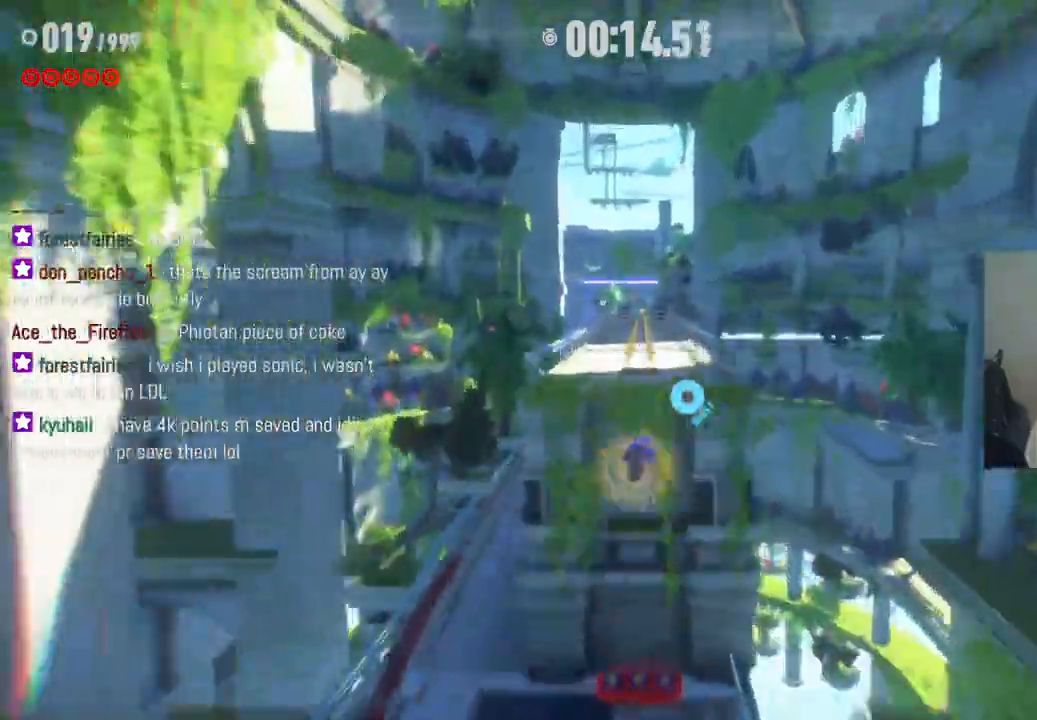
{"buttons": ["R2"], "left_stick": "up", "right_stick": "center", "events": [[17, "A", "up"], [100, "R2", "up"], [300, "R2", "down"]]}
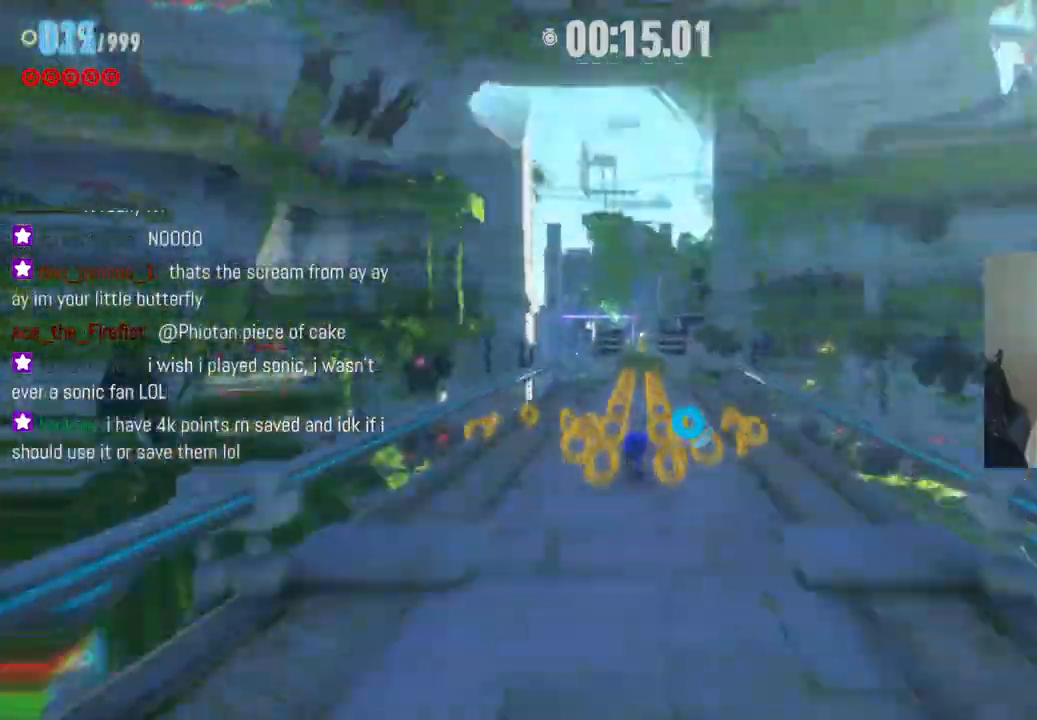
{"buttons": ["R2"], "left_stick": "up", "right_stick": "center", "events": [[250, "A", "down"], [400, "A", "up"]]}
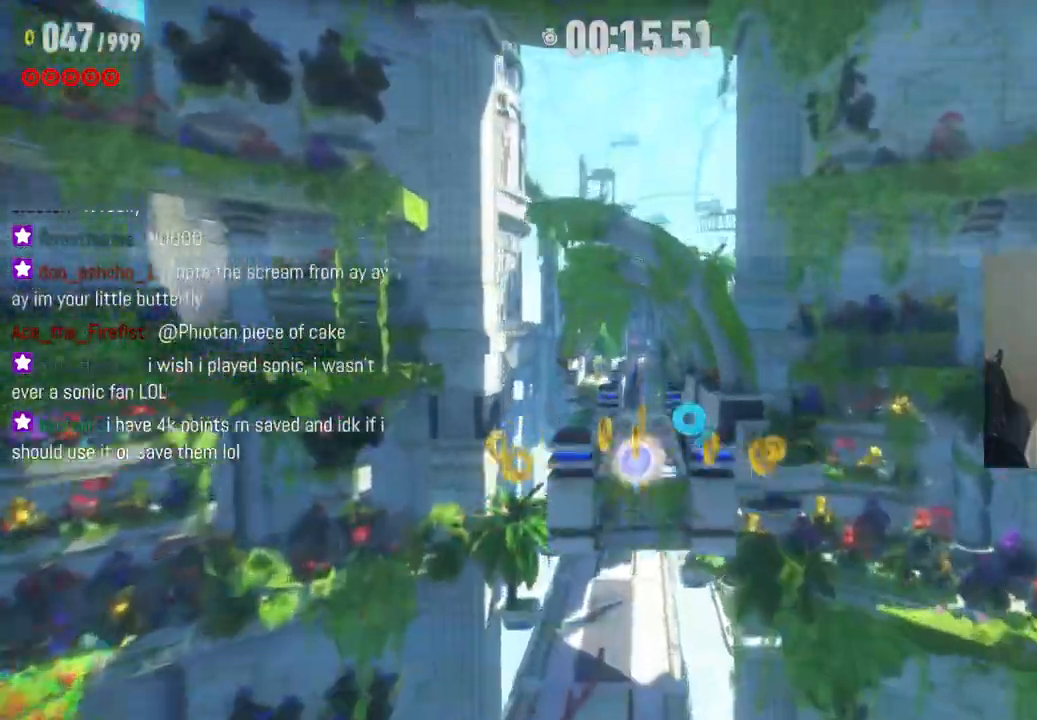
{"buttons": [], "left_stick": "up", "right_stick": "center", "events": [[50, "R2", "up"]]}